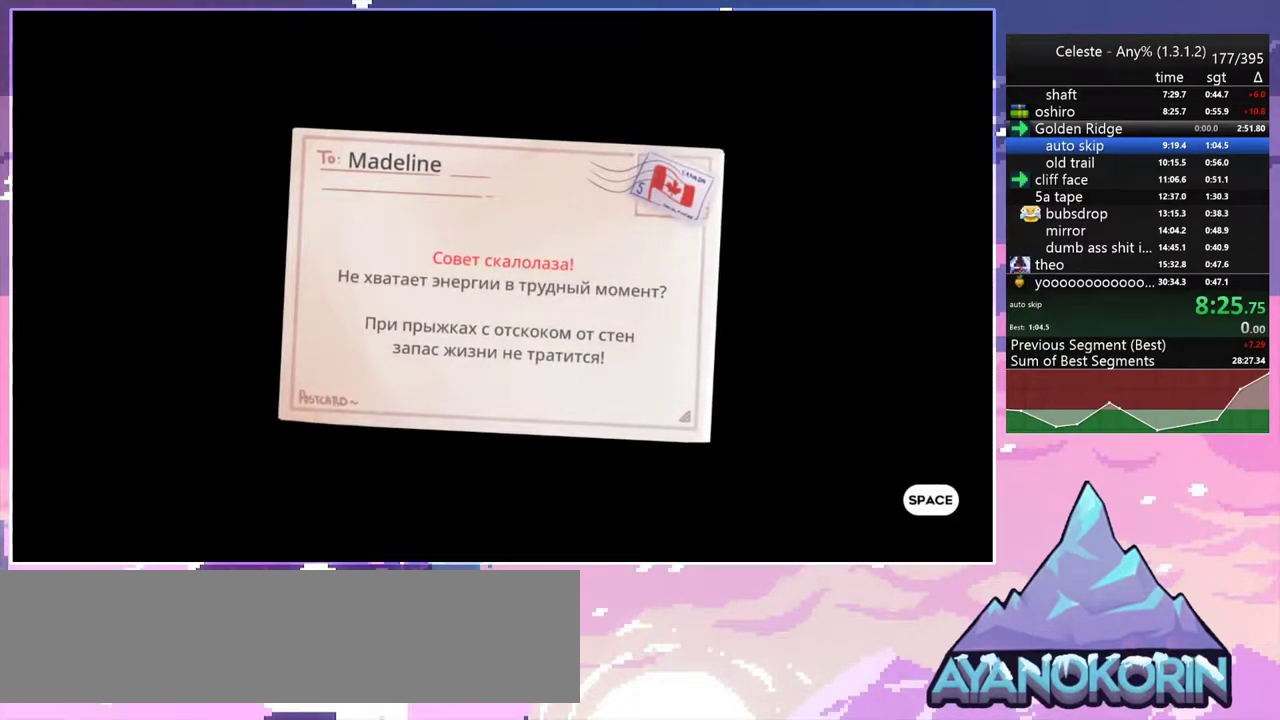
Gameplay with keyboard; each line is a JSON object with the keys held at the frame after it. "events" lists presses ("down") and releases ("up") of "dash", "down", "grab", "jump", "jump2", "left", "menu", "right", "skip" and "up" between this image and that frame as [ms after this image, input, new state], when the widget could be followed in between. No other keys are recorded. Mouse input is not recorded. Key names are as the overlay labels them; some are game actions (e.g. jump) rather than physical keys.
{"keys": [], "events": [[217, "jump2", "down"], [350, "jump2", "up"]]}
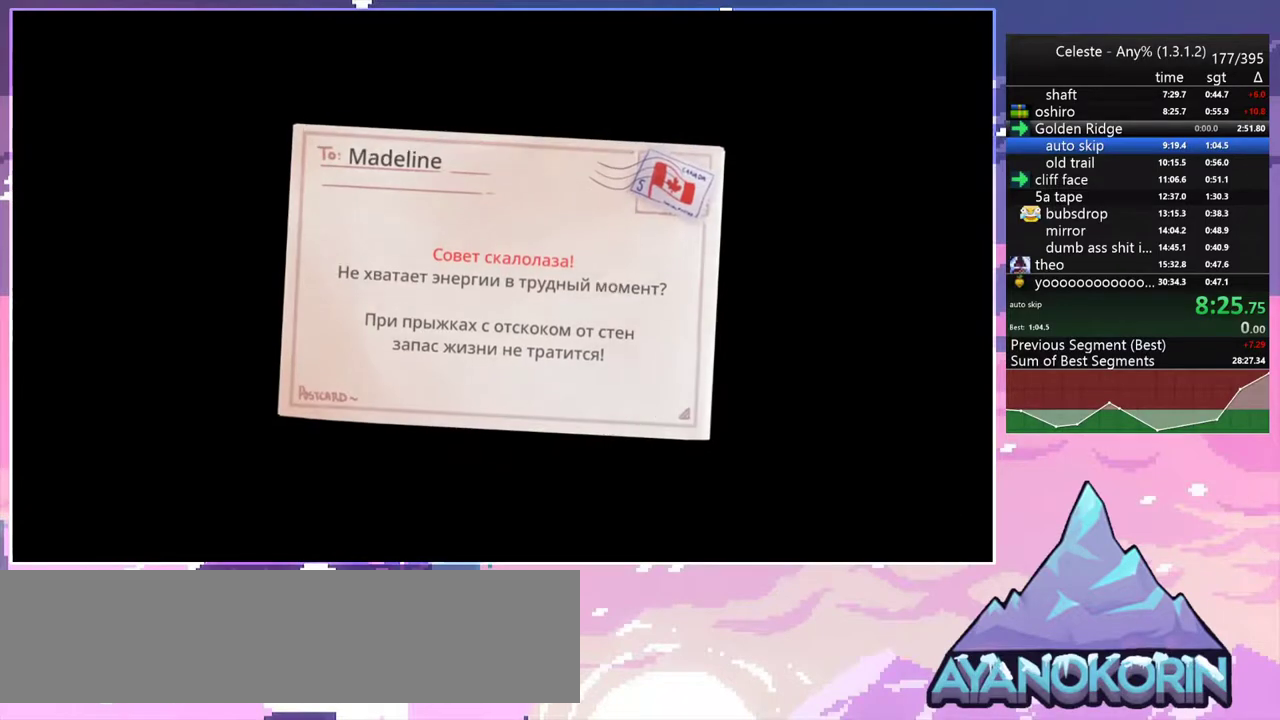
{"keys": [], "events": []}
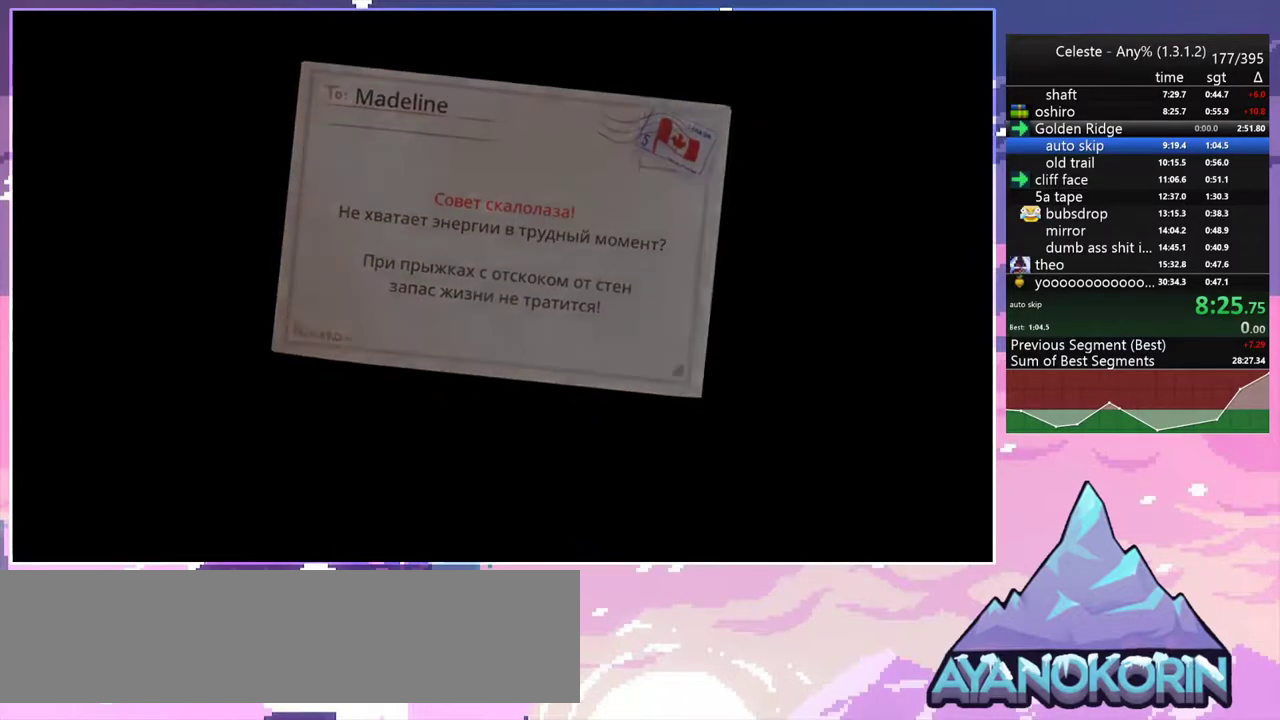
{"keys": [], "events": []}
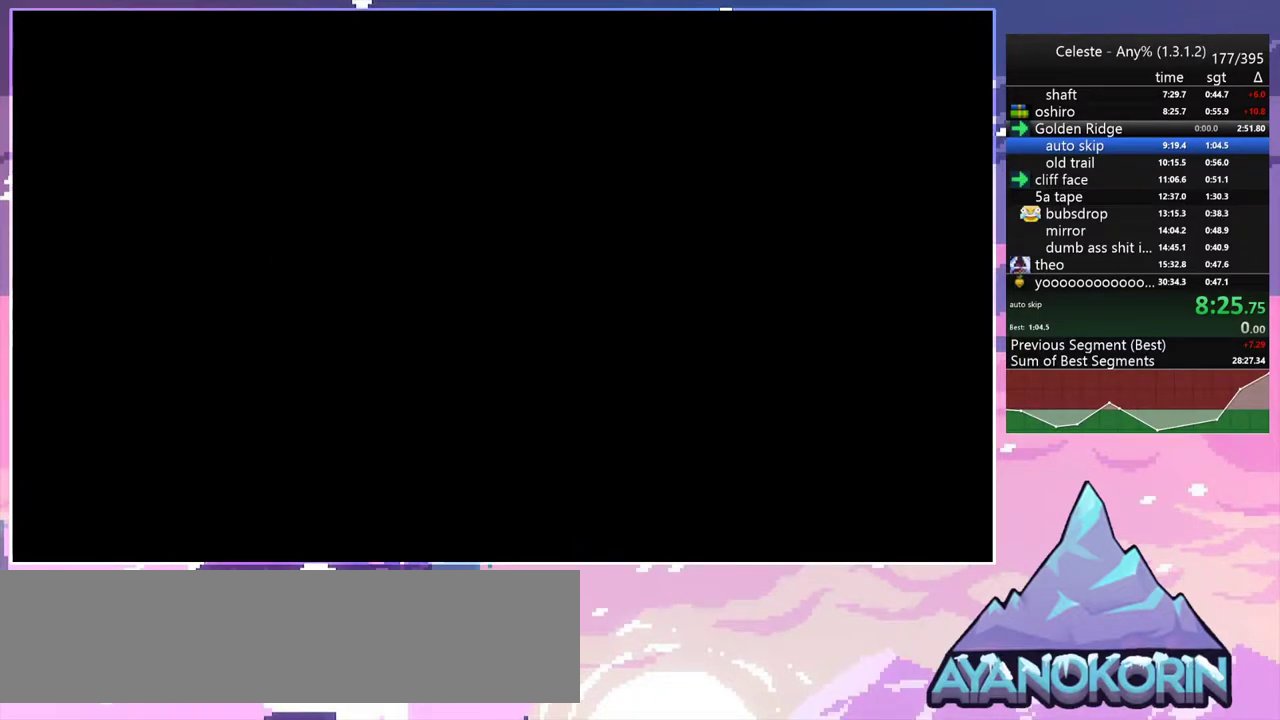
{"keys": [], "events": []}
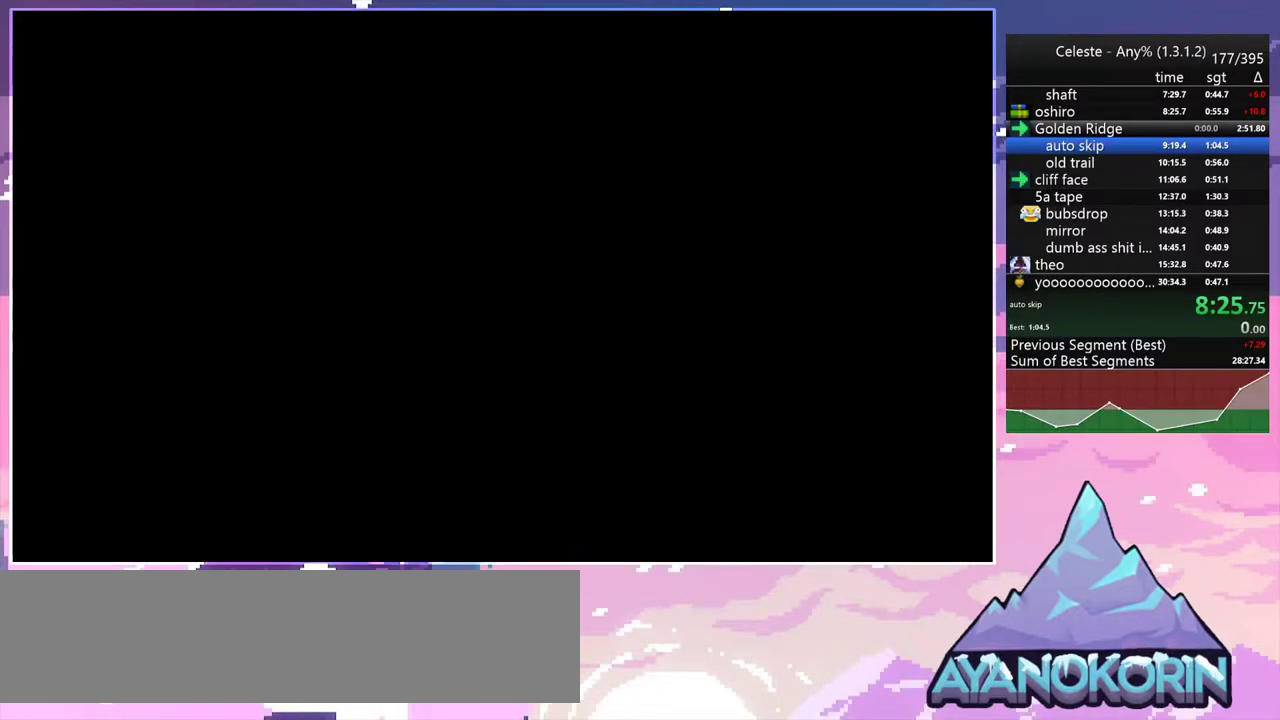
{"keys": [], "events": []}
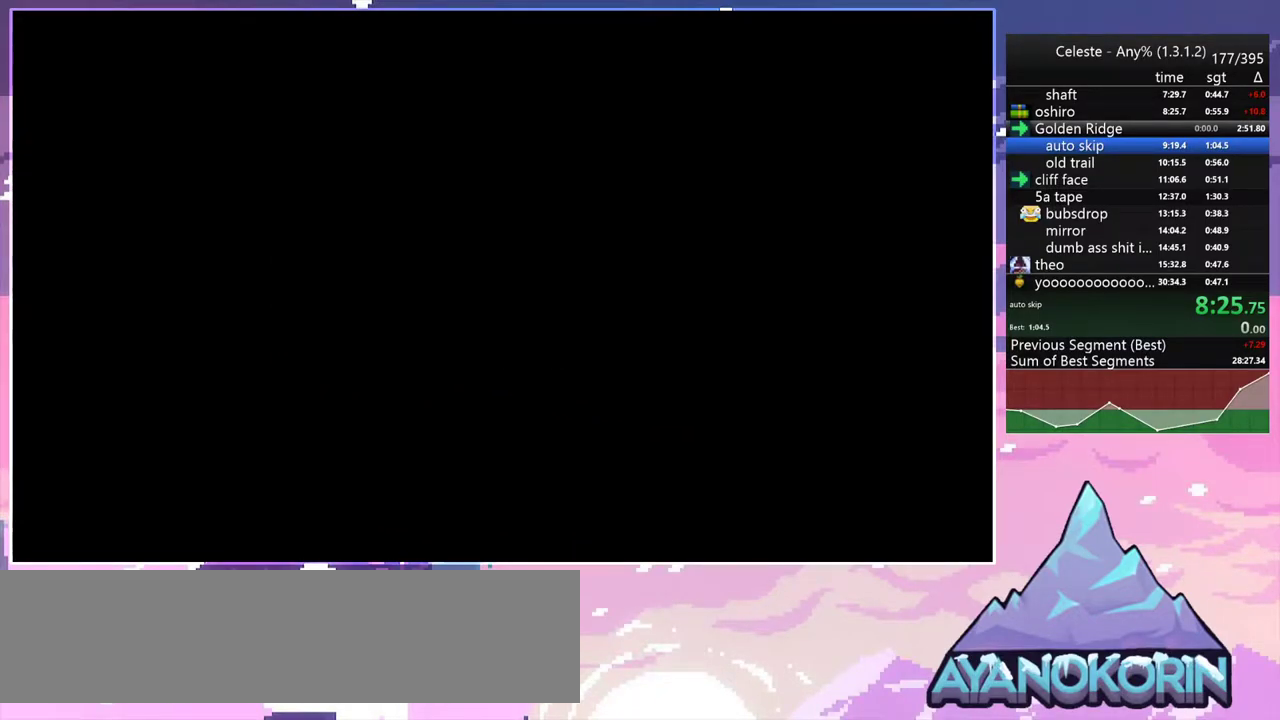
{"keys": [], "events": []}
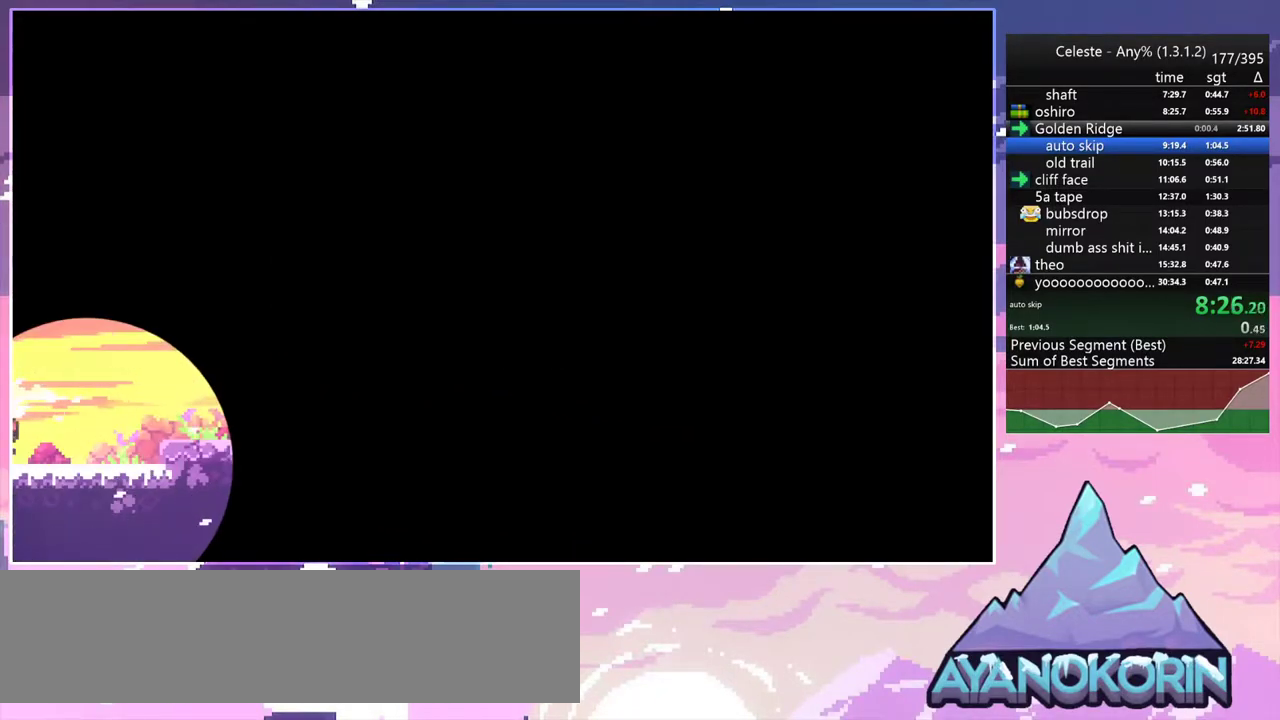
{"keys": [], "events": []}
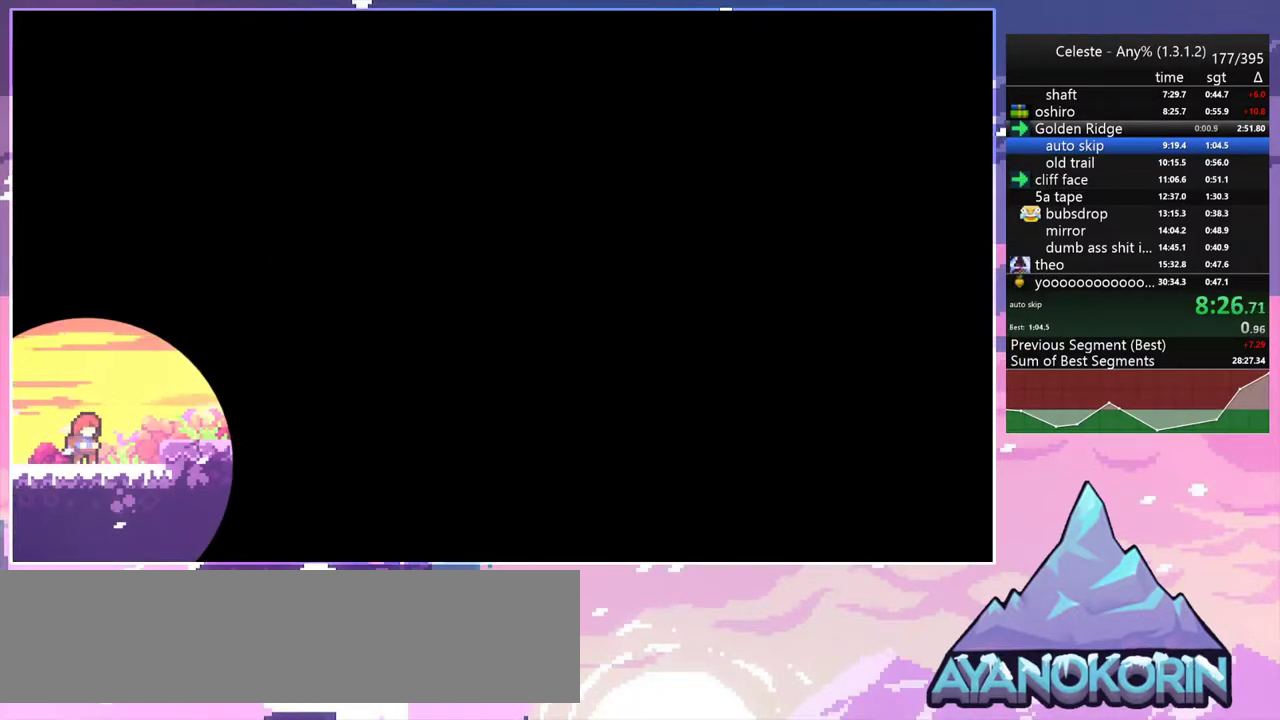
{"keys": ["jump2", "right"], "events": [[233, "dash", "down"], [233, "right", "down"], [283, "grab", "down"], [317, "jump2", "down"], [367, "dash", "up"], [417, "grab", "up"]]}
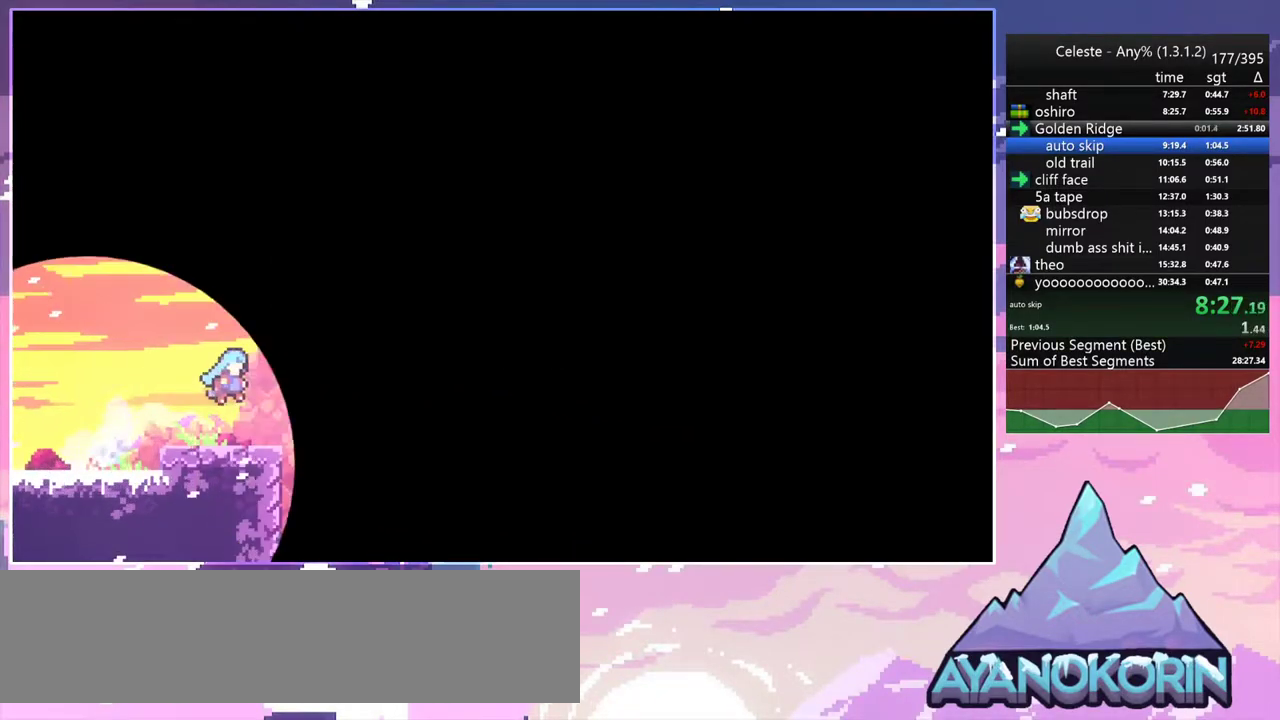
{"keys": ["right"], "events": [[383, "jump2", "up"]]}
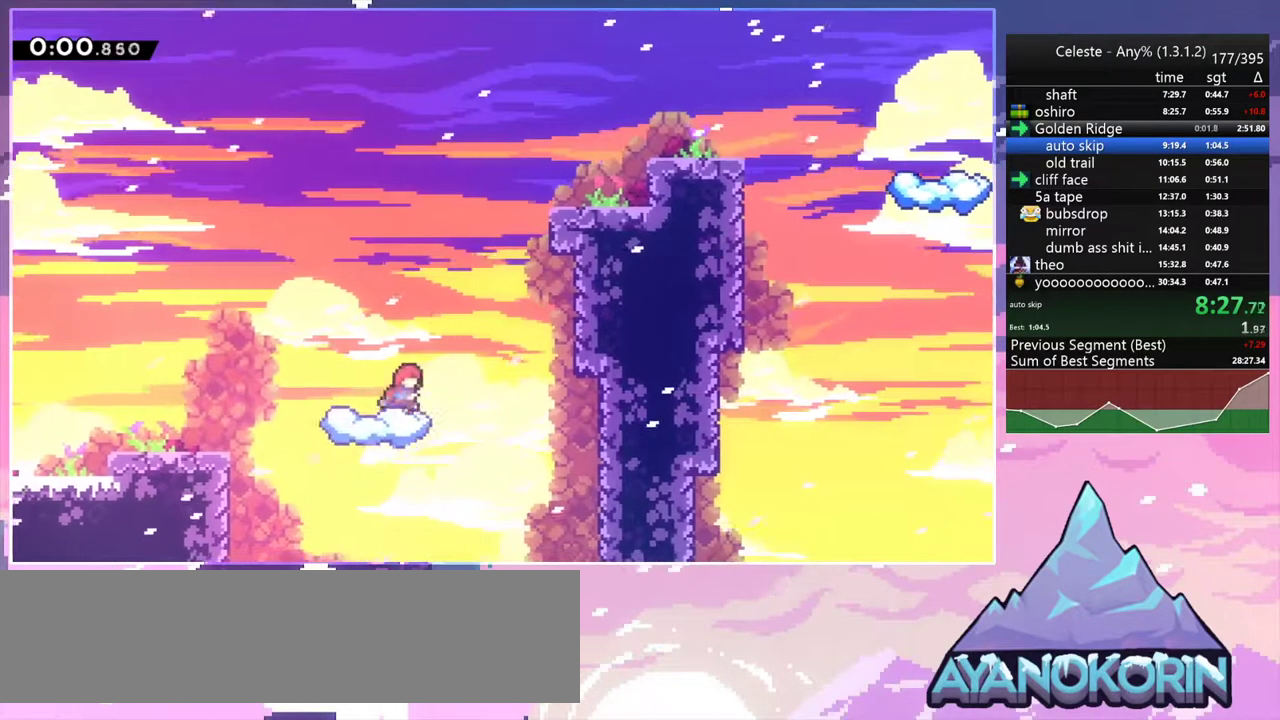
{"keys": ["right", "up"], "events": [[67, "up", "down"], [117, "jump2", "down"], [300, "dash", "down"], [400, "jump2", "up"], [500, "dash", "up"]]}
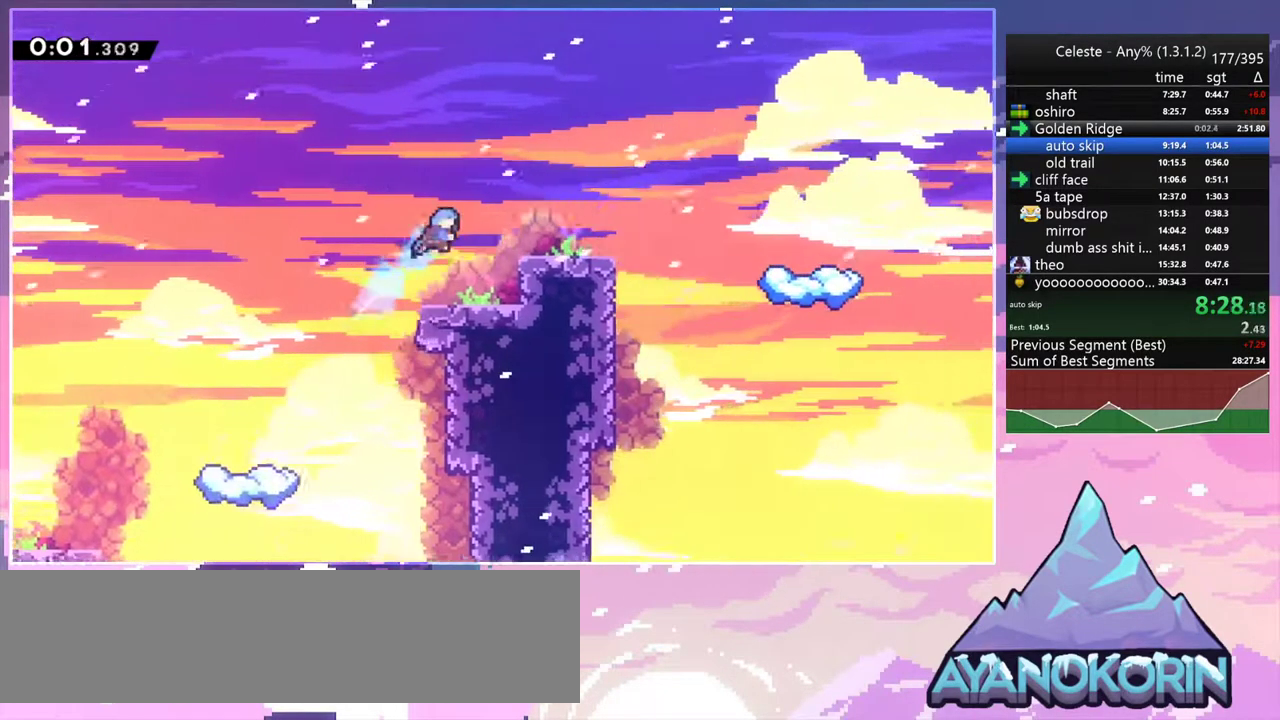
{"keys": ["dash", "down", "jump2", "right"], "events": [[33, "up", "up"], [133, "down", "down"], [417, "dash", "down"], [467, "jump2", "down"]]}
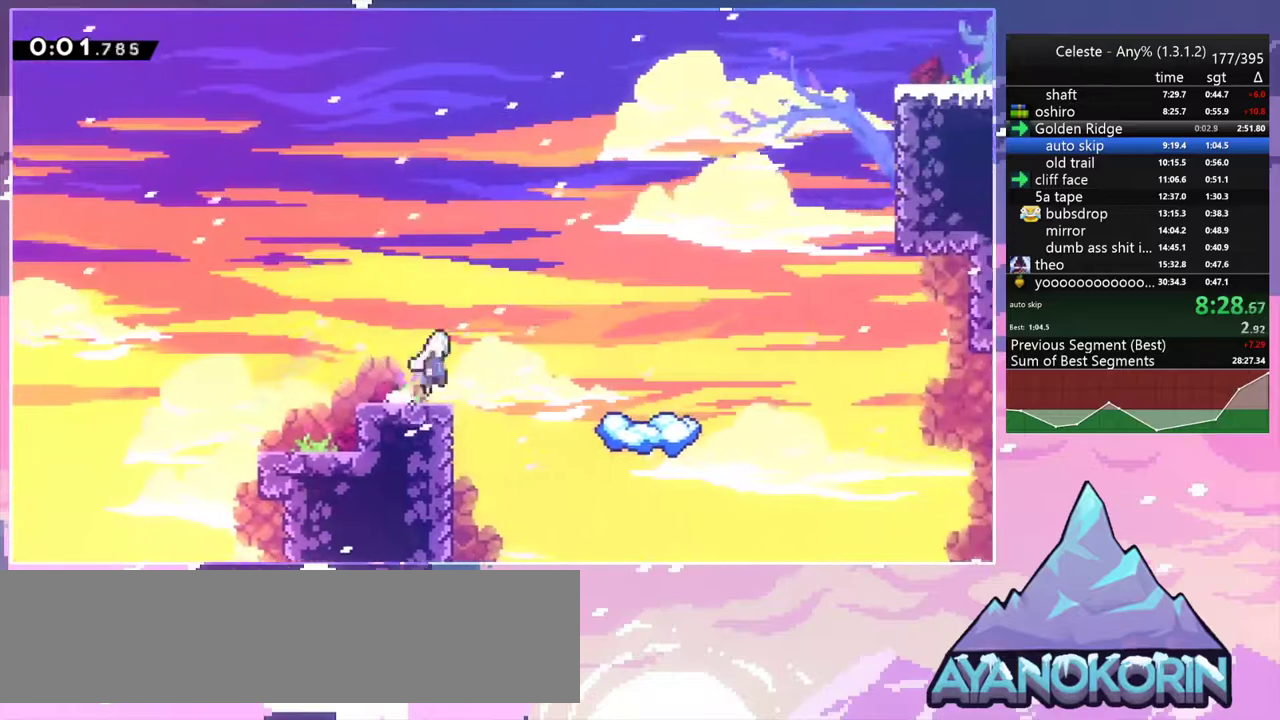
{"keys": ["down"], "events": [[50, "dash", "up"], [100, "jump2", "up"], [283, "dash", "down"], [283, "right", "up"], [433, "dash", "up"]]}
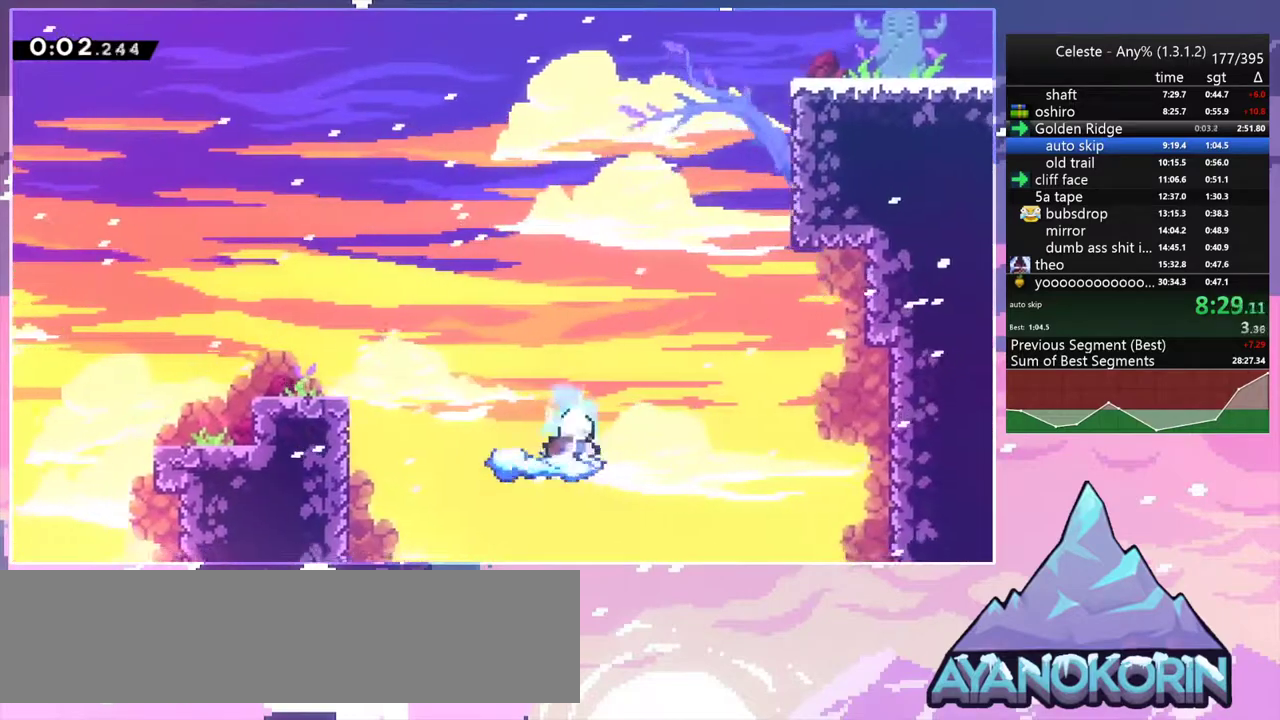
{"keys": ["jump2", "right", "up"], "events": [[33, "down", "up"], [167, "jump2", "down"], [167, "right", "down"], [300, "up", "down"]]}
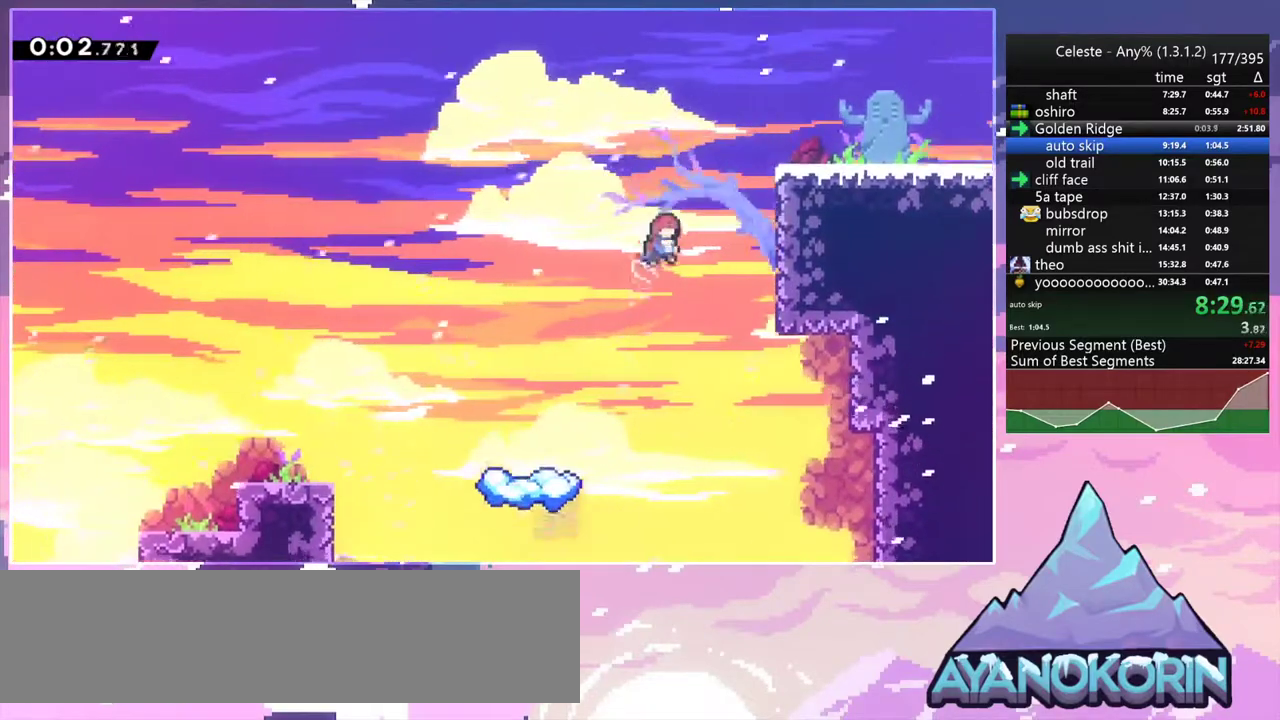
{"keys": ["down", "right"], "events": [[33, "dash", "down"], [133, "grab", "down"], [133, "jump2", "up"], [233, "dash", "up"], [233, "jump2", "down"], [317, "jump2", "up"], [367, "grab", "up"], [367, "up", "up"], [467, "down", "down"]]}
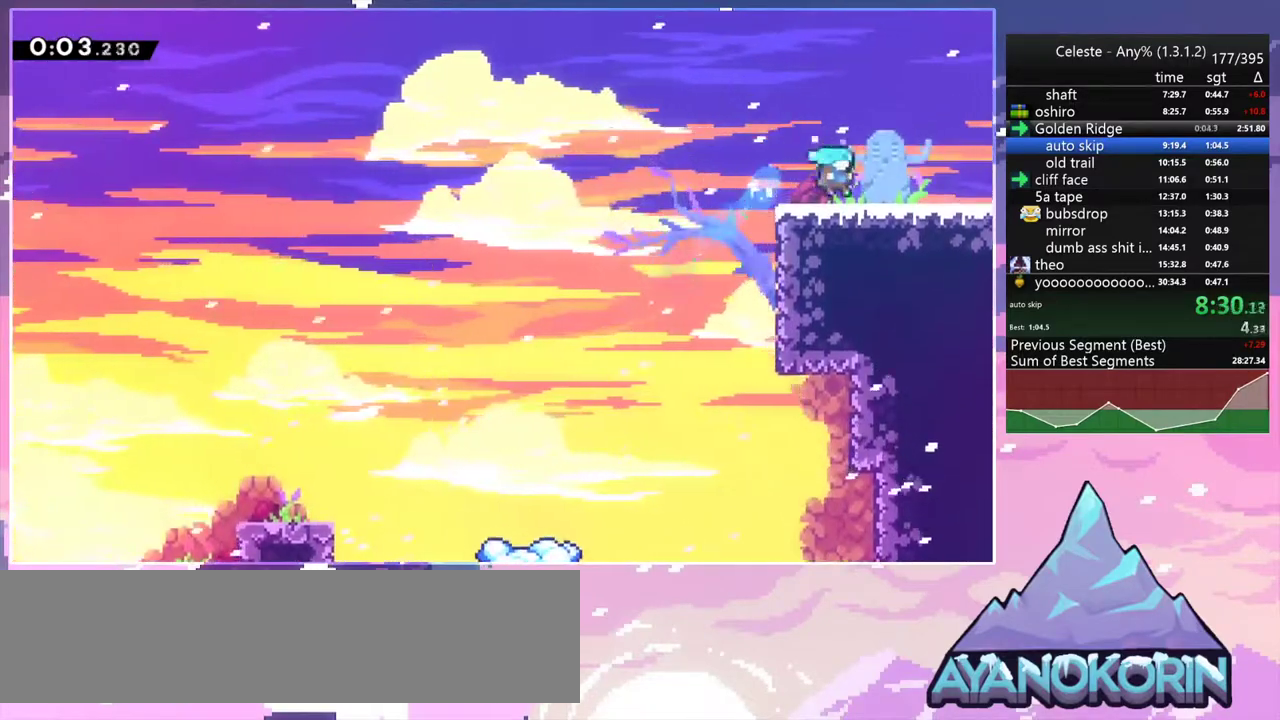
{"keys": ["right"], "events": [[50, "dash", "down"], [100, "jump2", "down"], [200, "dash", "up"], [200, "jump2", "up"], [250, "down", "up"]]}
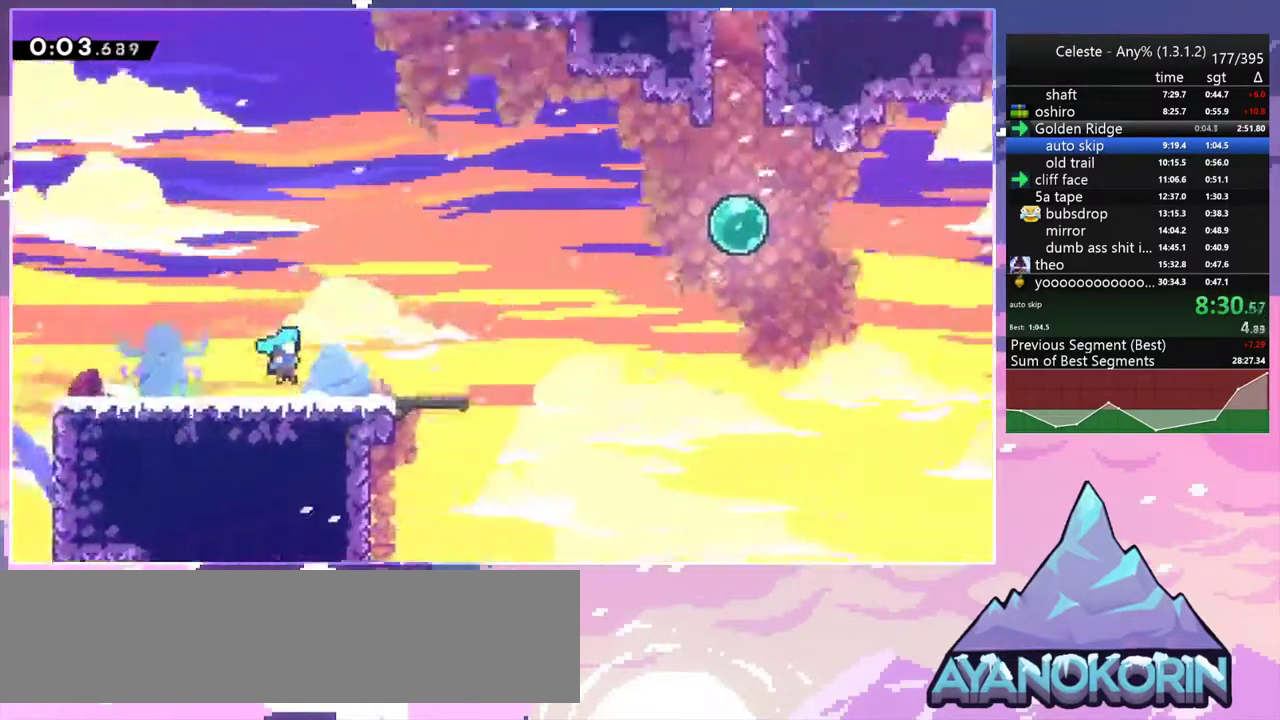
{"keys": ["dash", "down", "right"], "events": [[117, "down", "down"], [450, "dash", "down"]]}
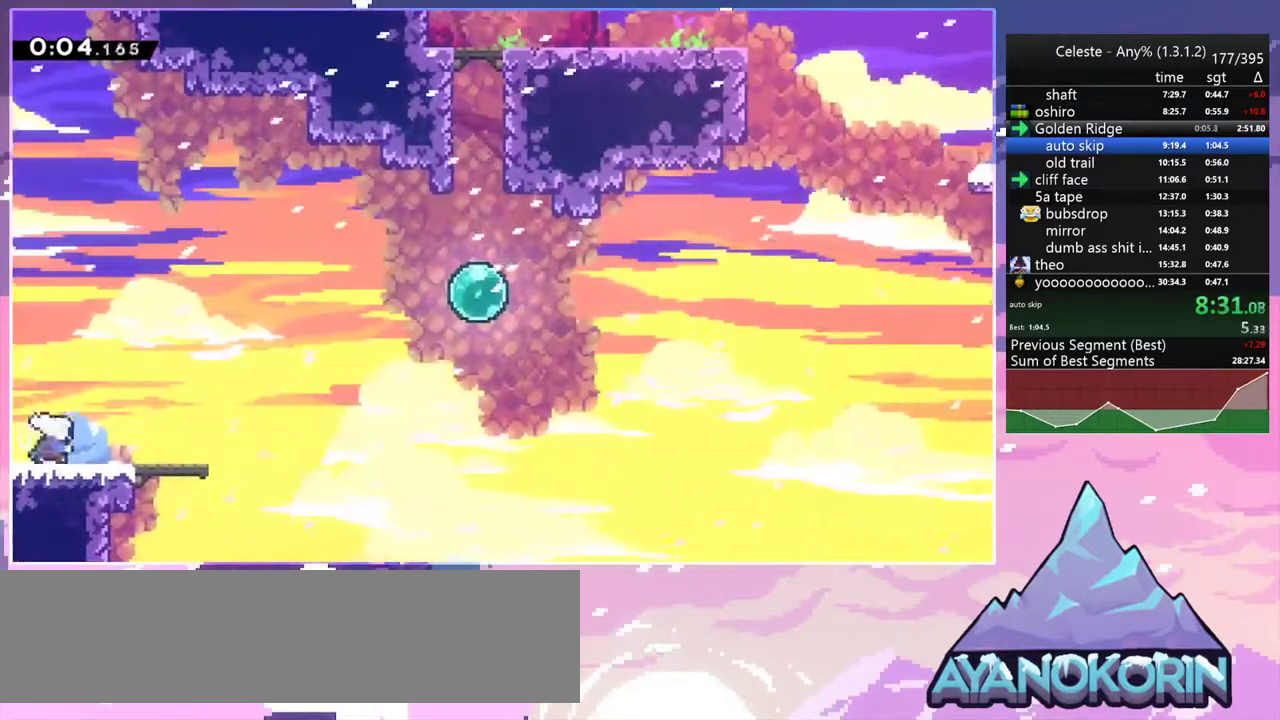
{"keys": ["right", "up"], "events": [[133, "down", "up"], [183, "jump2", "down"], [233, "dash", "up"], [233, "up", "down"], [317, "dash", "down"], [317, "jump2", "up"], [467, "dash", "up"]]}
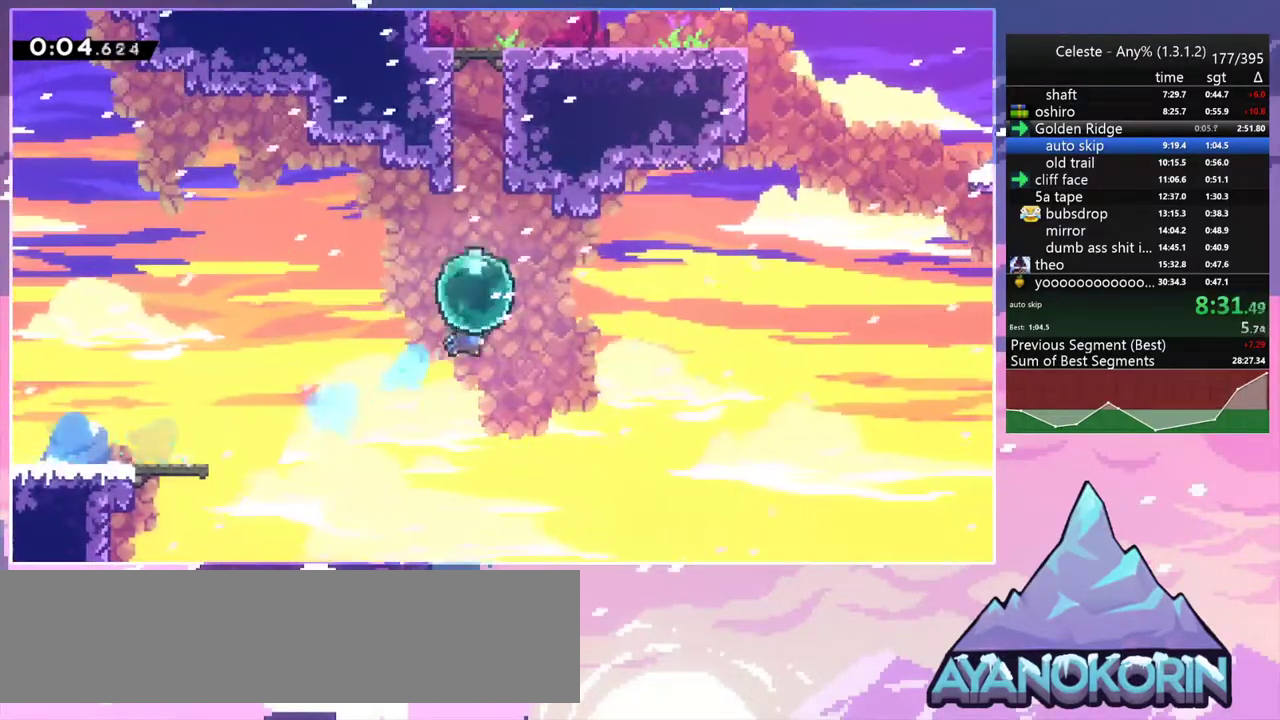
{"keys": ["jump2", "right"], "events": [[17, "right", "up"], [50, "dash", "down"], [333, "jump2", "down"], [383, "dash", "up"], [383, "right", "down"], [483, "up", "up"]]}
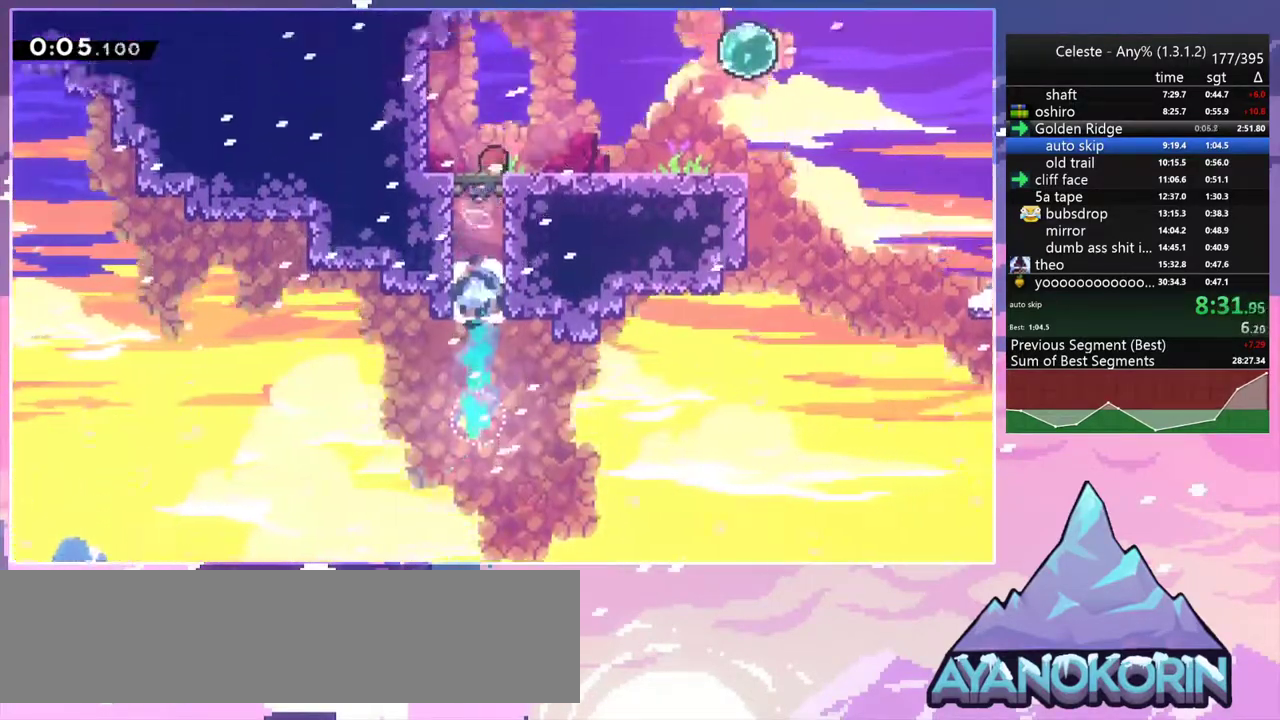
{"keys": ["dash", "jump2", "right", "up"], "events": [[67, "dash", "down"], [117, "jump2", "up"], [300, "jump2", "down"], [300, "up", "down"], [350, "dash", "up"], [500, "dash", "down"]]}
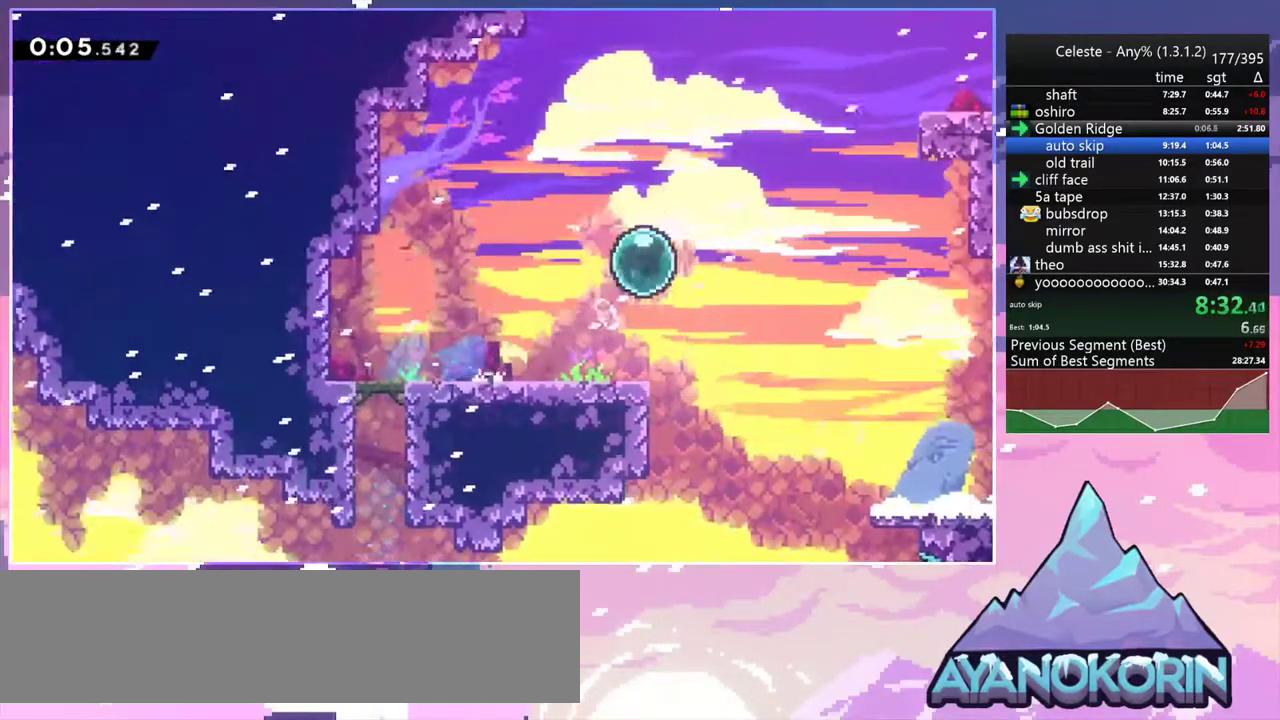
{"keys": ["right"], "events": [[33, "jump2", "up"], [133, "dash", "up"], [233, "dash", "down"], [317, "dash", "up"], [467, "up", "up"]]}
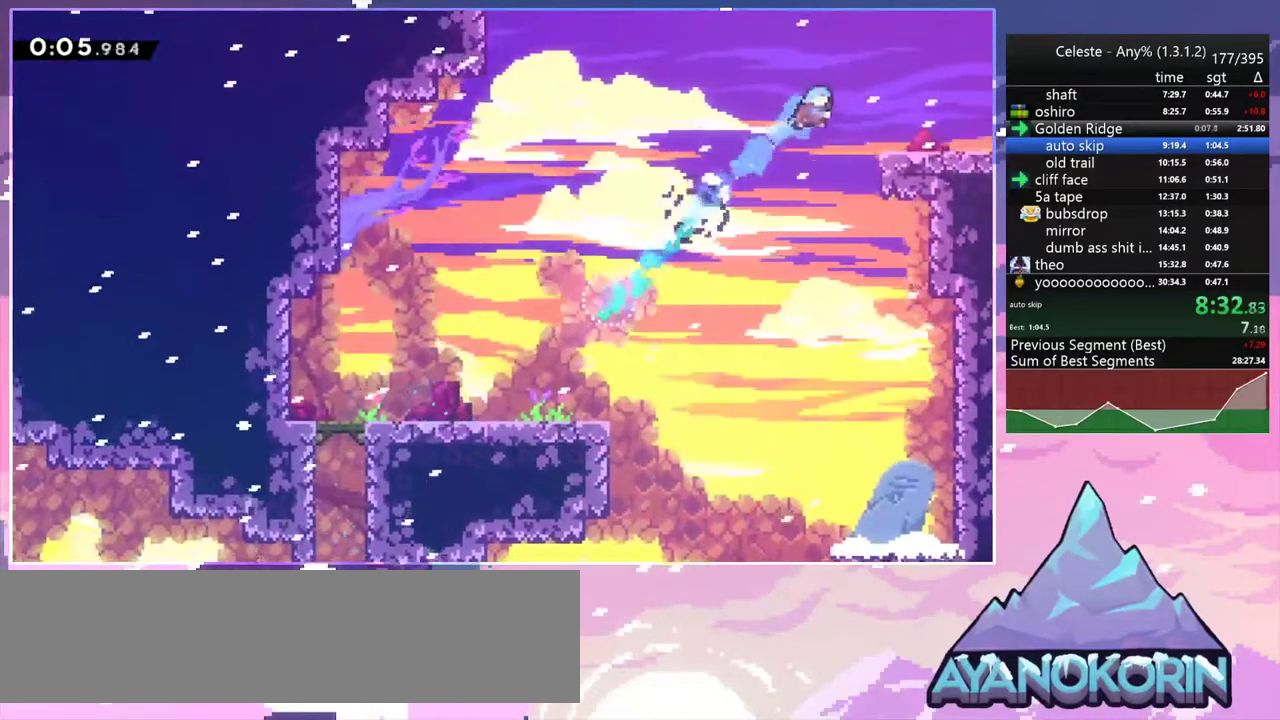
{"keys": ["right"], "events": [[50, "down", "down"], [283, "dash", "down"], [333, "jump2", "down"], [383, "jump2", "up"], [433, "dash", "up"], [483, "down", "up"]]}
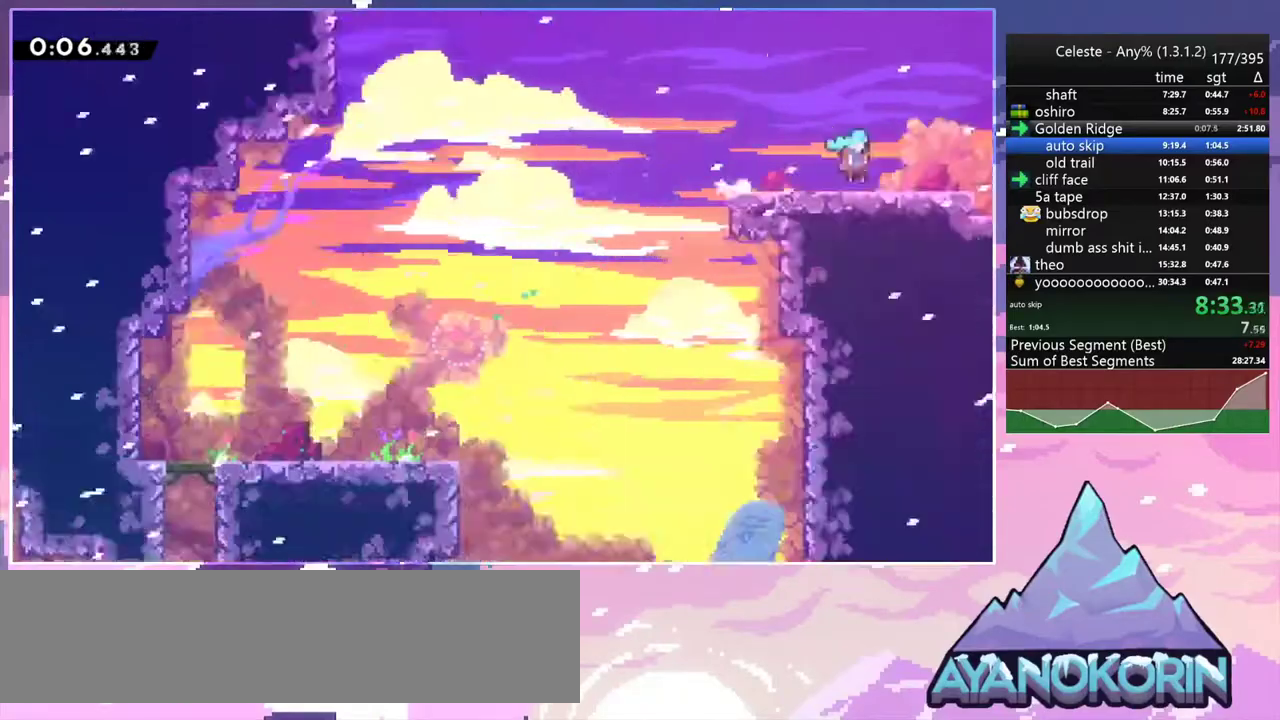
{"keys": ["right"], "events": []}
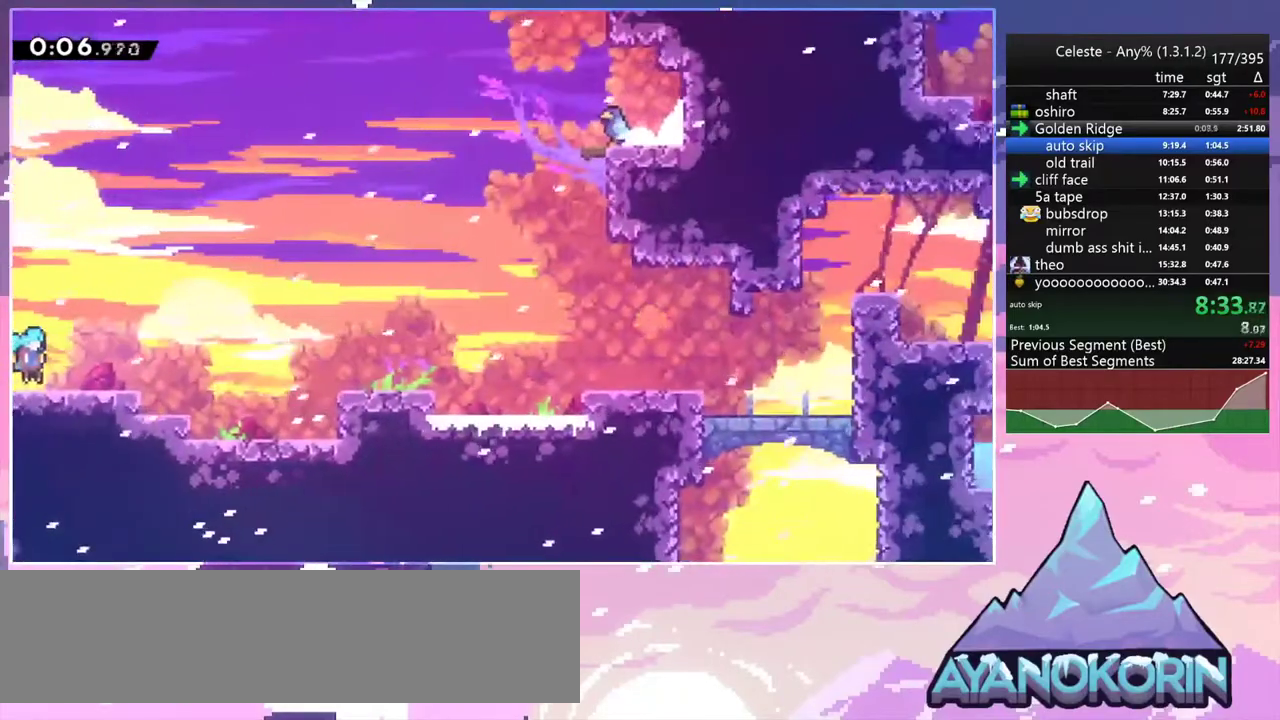
{"keys": ["dash", "down", "right"], "events": [[183, "jump2", "down"], [267, "down", "down"], [417, "dash", "down"], [417, "jump2", "up"]]}
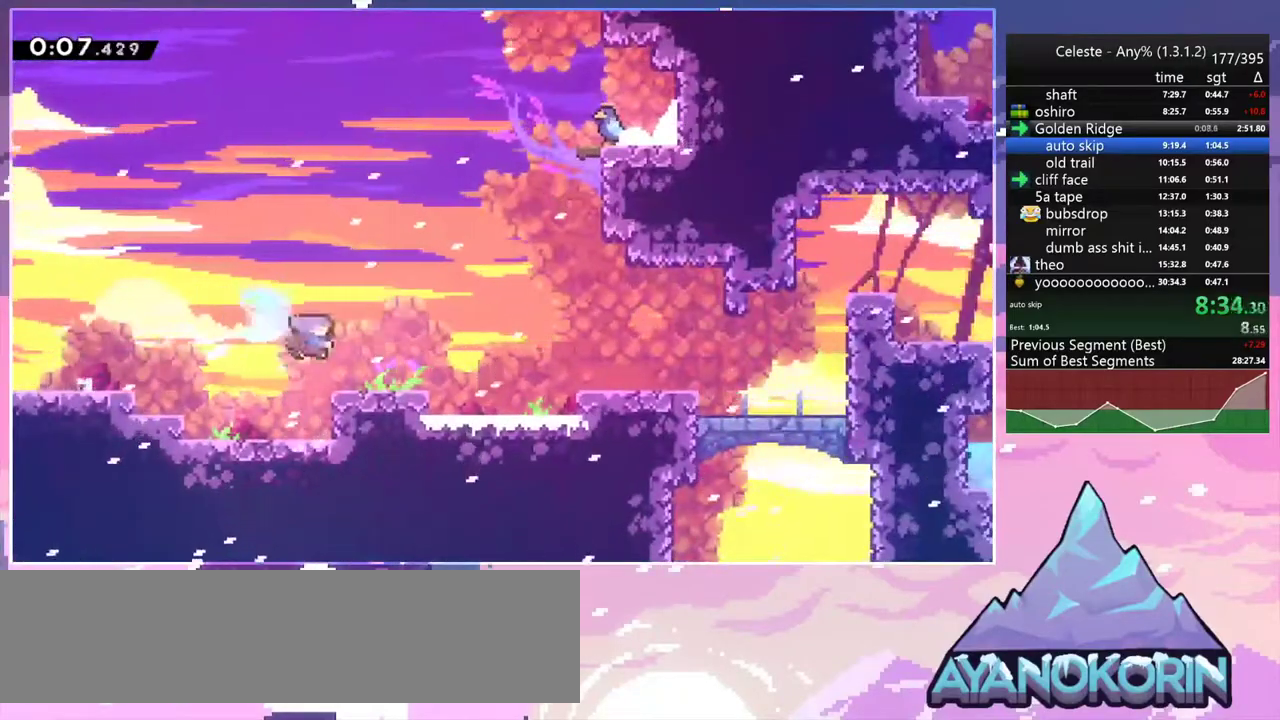
{"keys": ["jump2", "right", "up"], "events": [[100, "jump2", "down"], [200, "dash", "up"], [250, "down", "up"], [383, "up", "down"]]}
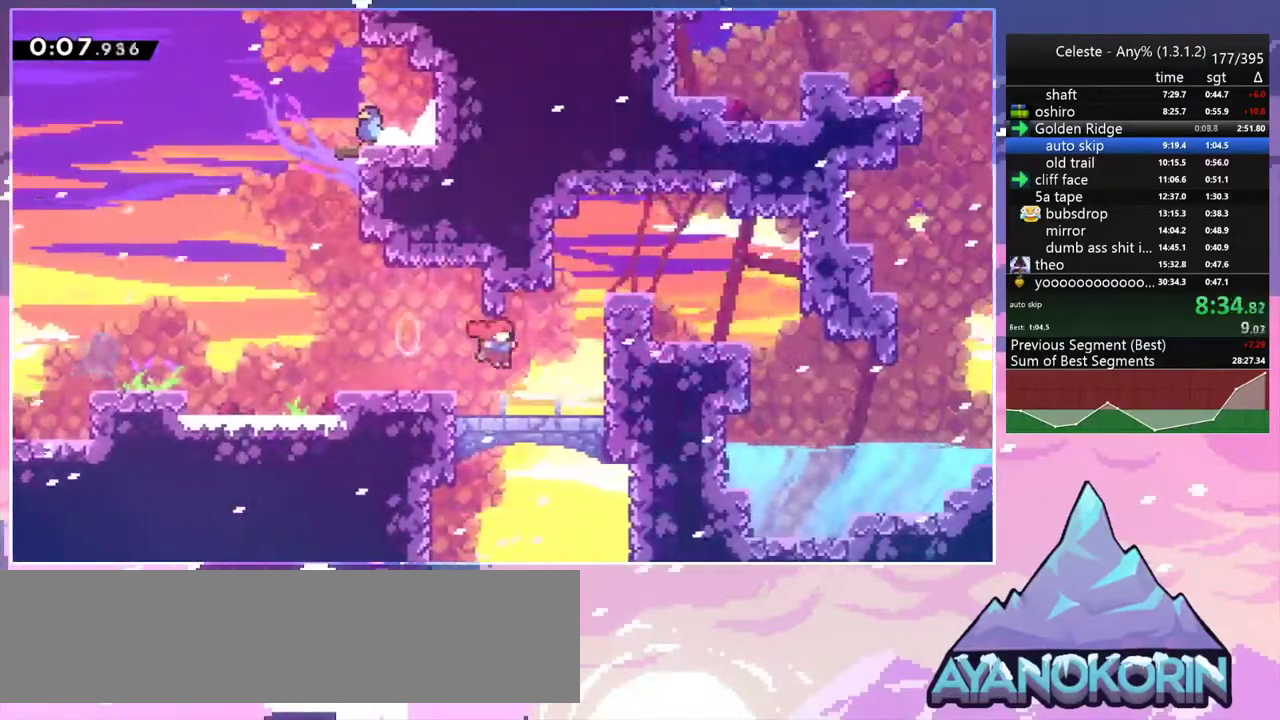
{"keys": ["right"], "events": [[67, "dash", "down"], [117, "jump2", "up"], [217, "dash", "up"], [450, "up", "up"]]}
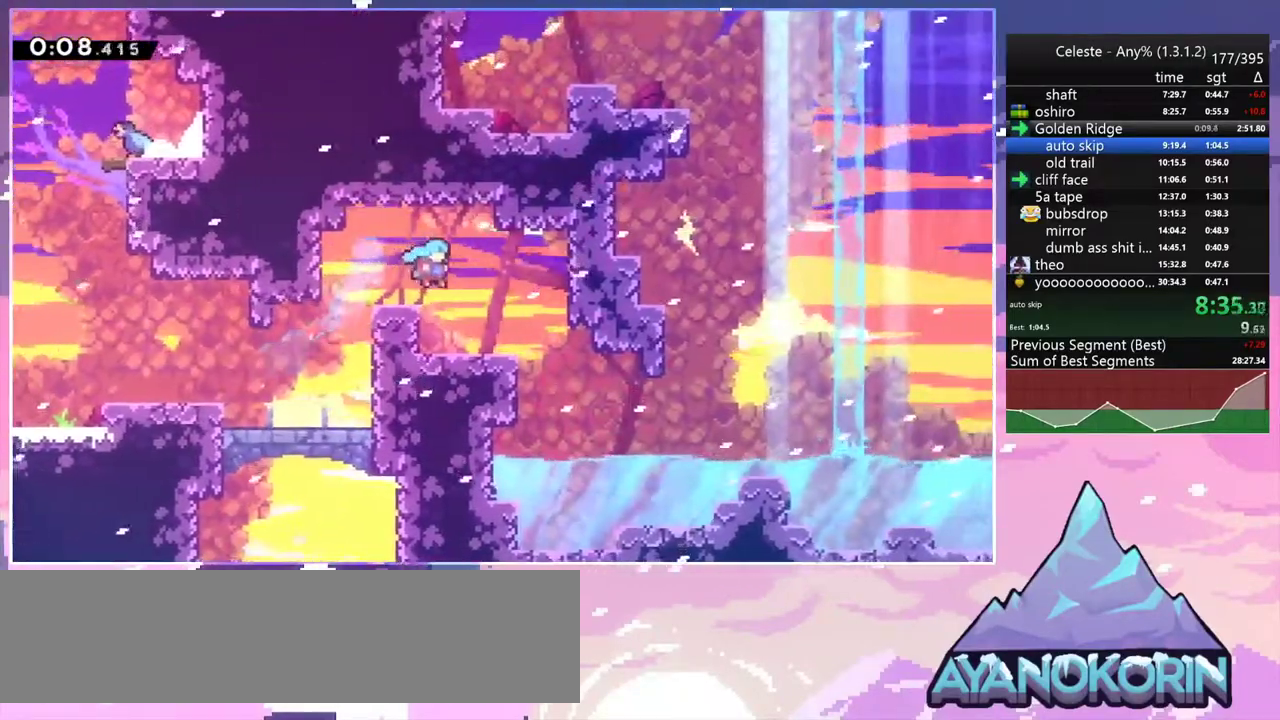
{"keys": ["dash", "down", "jump2", "right"], "events": [[83, "left", "down"], [183, "down", "down"], [183, "right", "up"], [233, "dash", "down"], [317, "right", "down"], [367, "left", "up"], [417, "dash", "up"], [417, "jump2", "down"], [467, "dash", "down"]]}
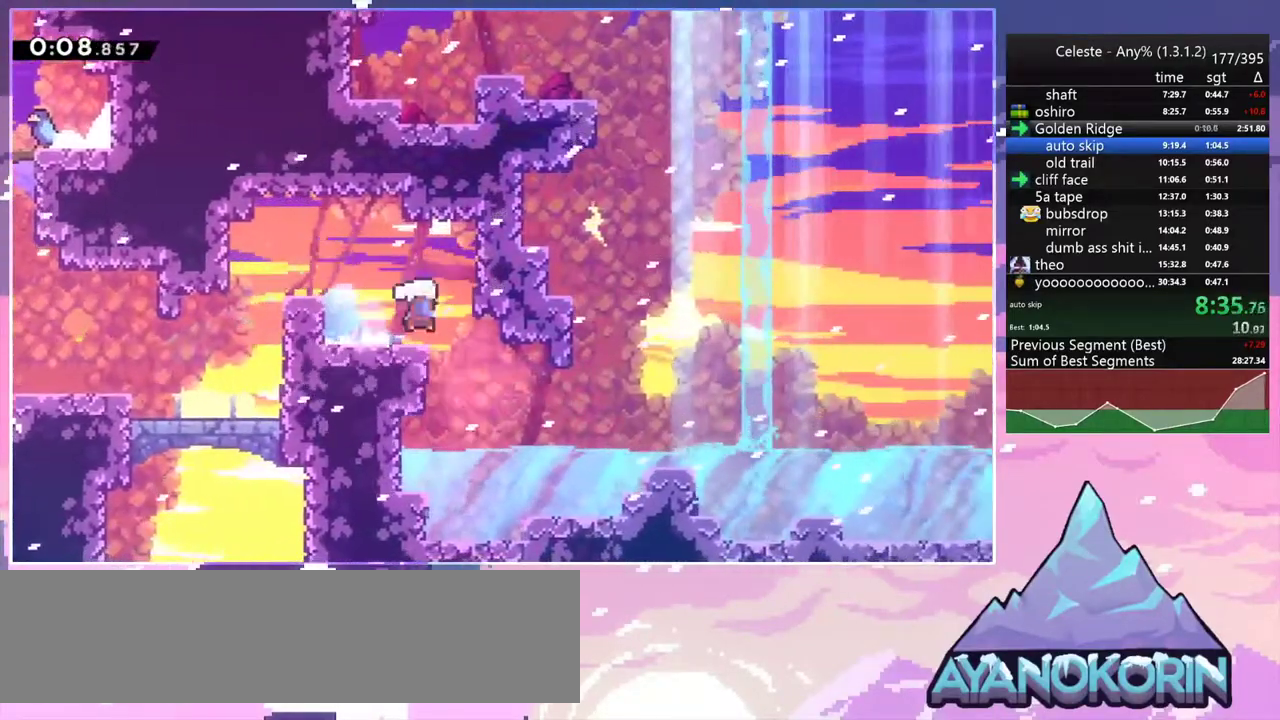
{"keys": ["right"], "events": [[17, "jump2", "up"], [100, "dash", "up"], [300, "jump2", "down"], [383, "down", "up"], [433, "jump2", "up"]]}
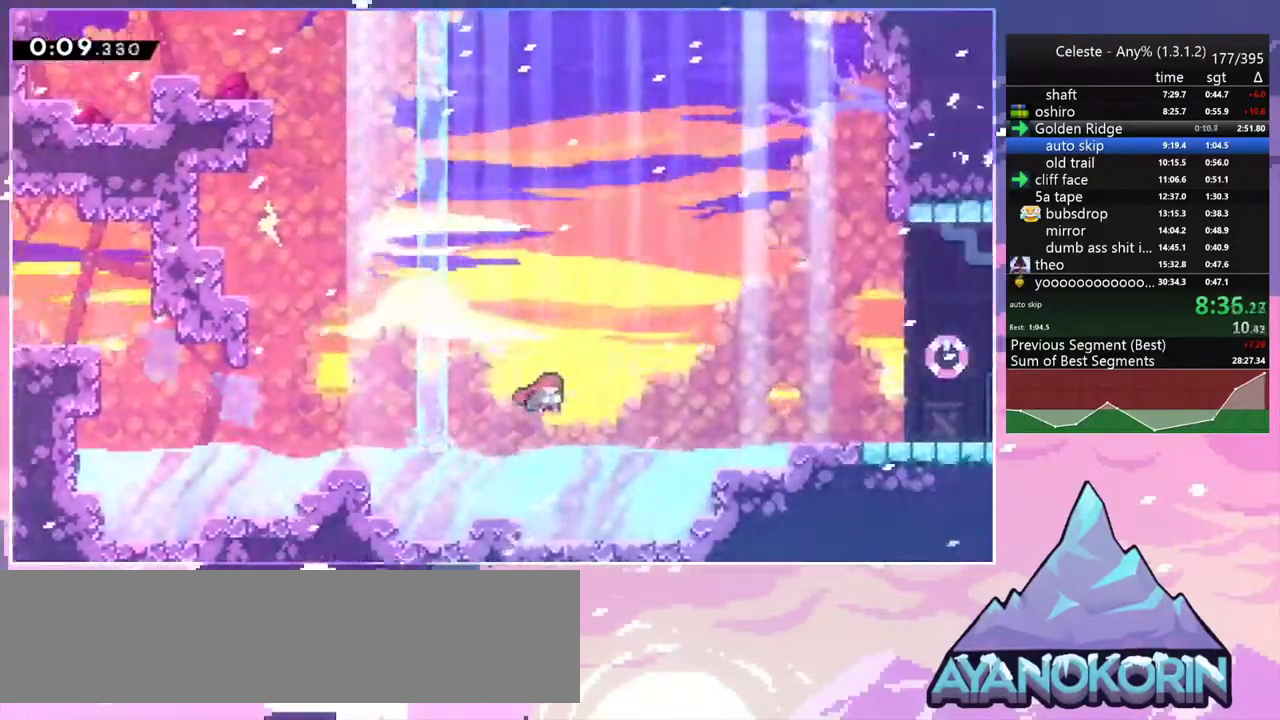
{"keys": ["right"], "events": [[167, "jump2", "down"], [500, "jump2", "up"]]}
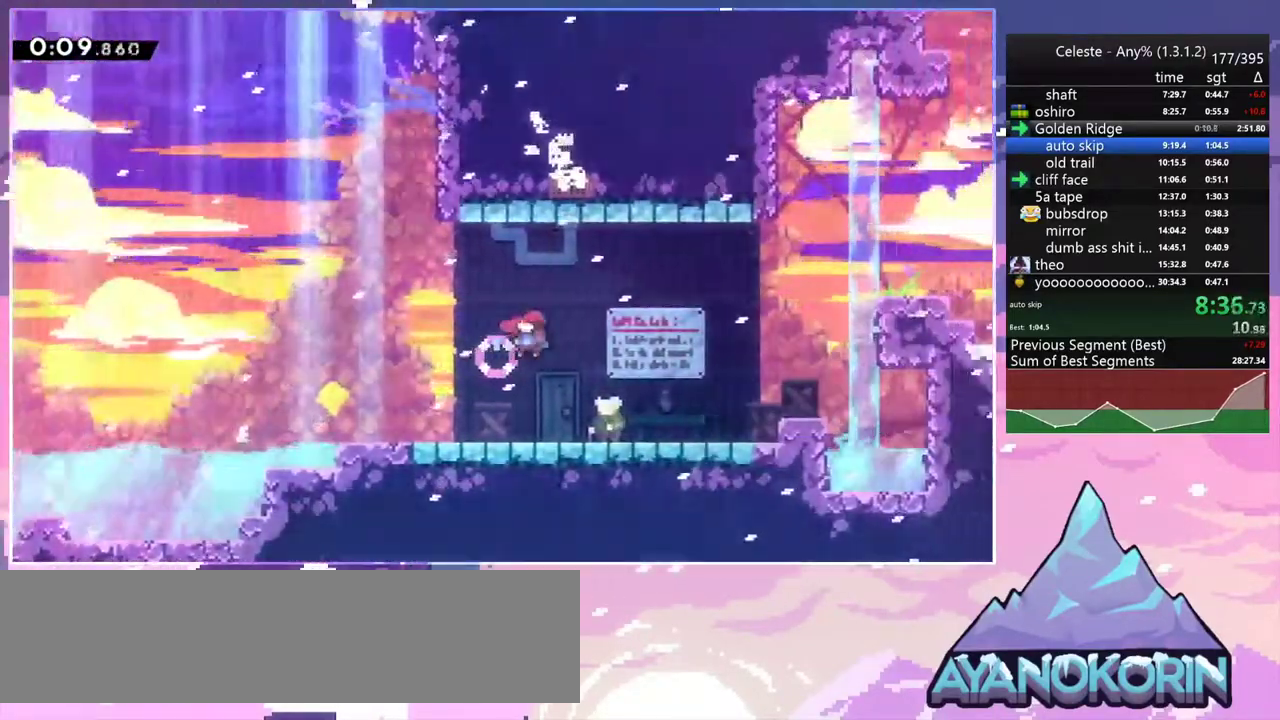
{"keys": ["right", "up"], "events": [[33, "menu", "down"], [33, "skip", "down"], [83, "right", "up"], [133, "skip", "up"], [183, "menu", "up"], [283, "right", "down"], [367, "up", "down"]]}
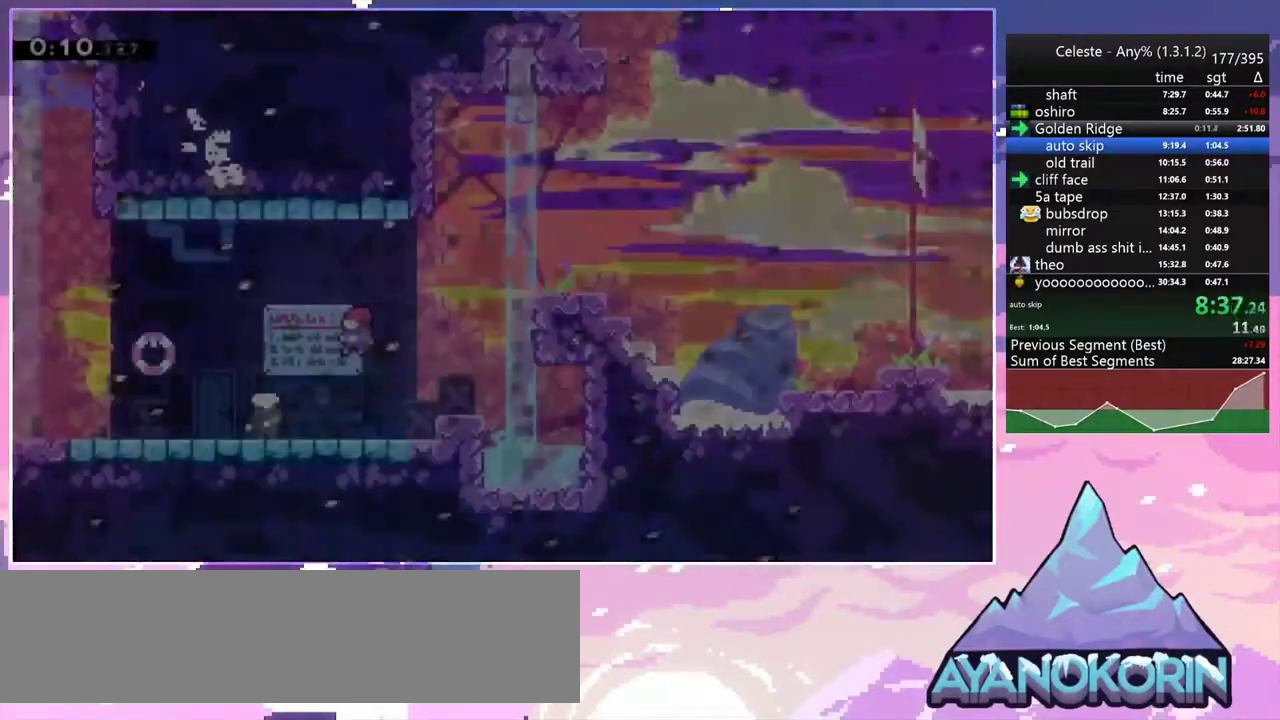
{"keys": ["right"], "events": [[150, "dash", "down"], [283, "dash", "up"], [483, "up", "up"]]}